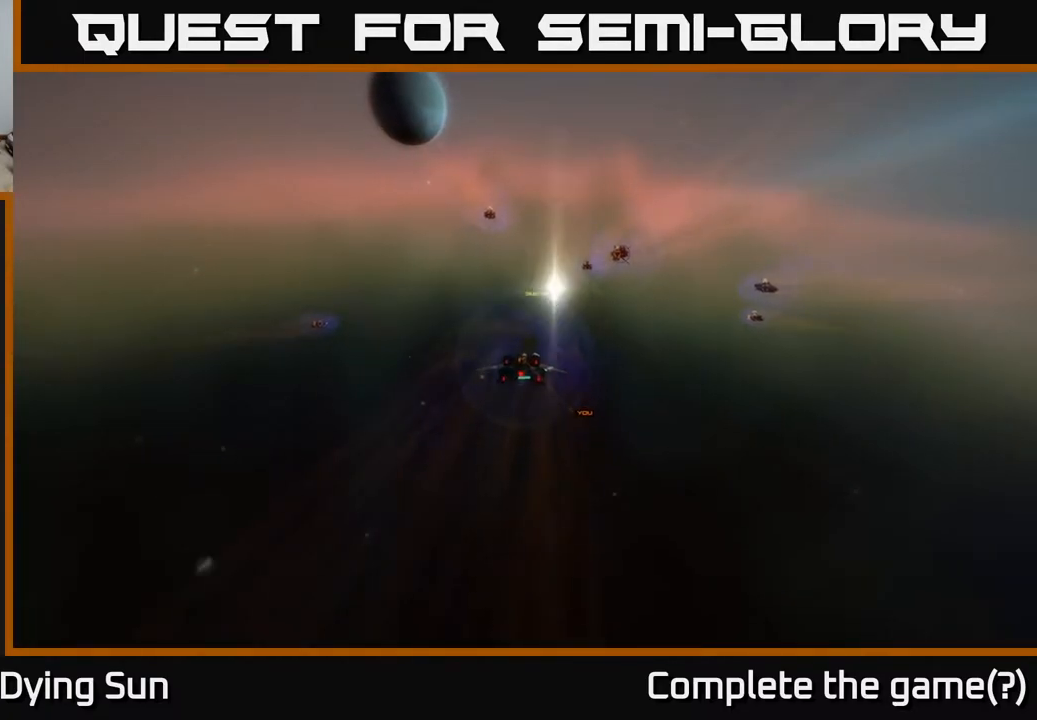
Gameplay with a controller (Xbox layout); each line is a JSON object with the inputs held at the frame after it. "events" lists button and stick changes between this image and that frame as [ms after this image, input, new state], when the widget could be followed in between.
{"buttons": [], "left_stick": "center", "right_stick": "center", "events": [[50, "right_stick", "right"], [267, "right_stick", "center"]]}
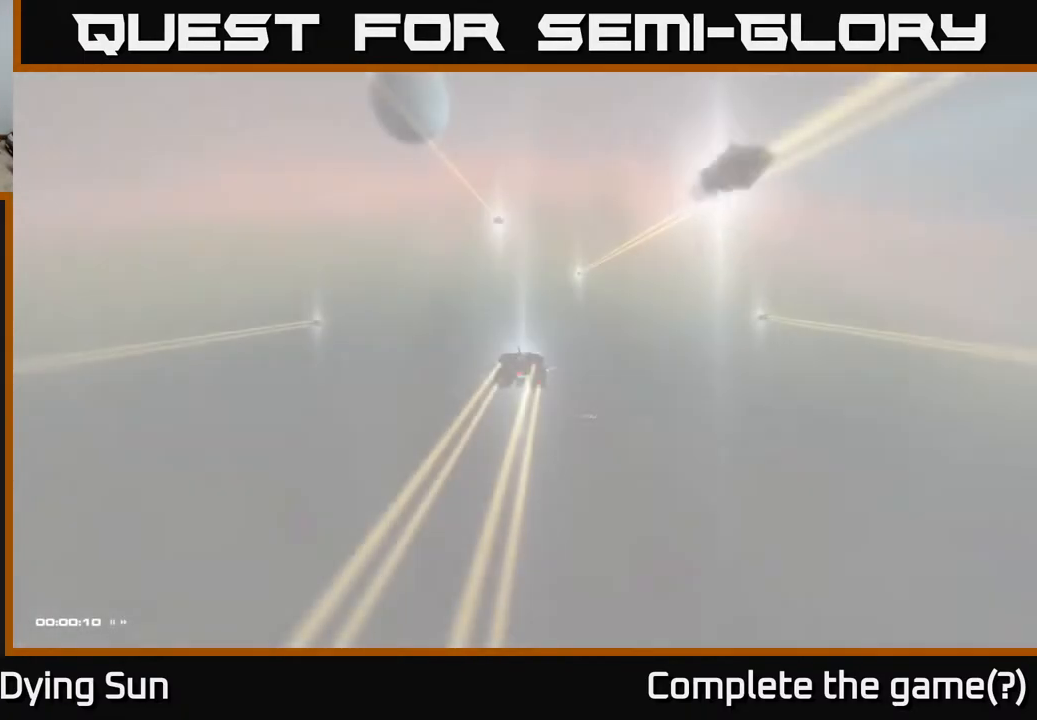
{"buttons": [], "left_stick": "center", "right_stick": "right", "events": [[433, "right_stick", "right"]]}
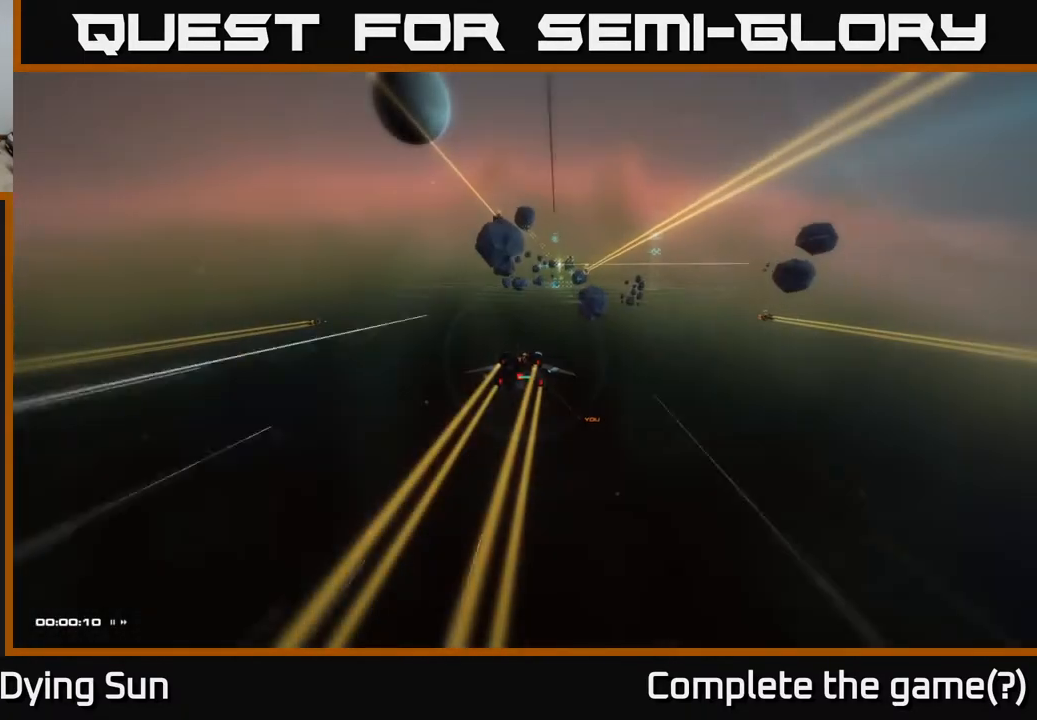
{"buttons": [], "left_stick": "center", "right_stick": "up-right", "events": [[100, "right_stick", "center"], [317, "right_stick", "up-right"]]}
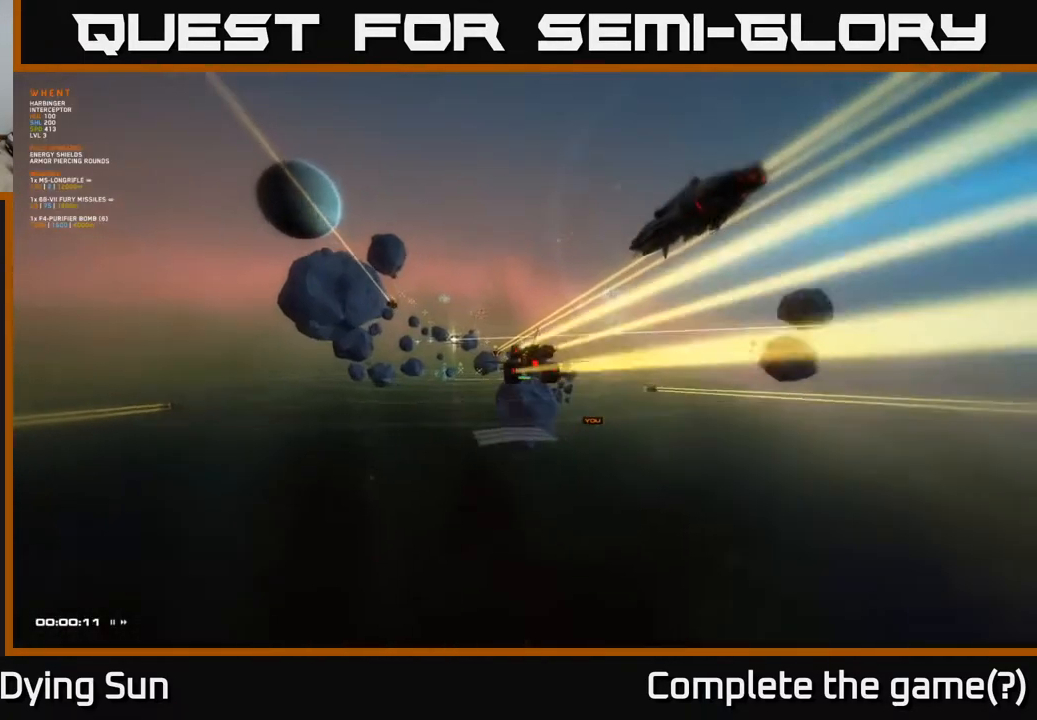
{"buttons": [], "left_stick": "center", "right_stick": "up", "events": [[17, "right_stick", "center"], [233, "right_stick", "down-left"], [383, "right_stick", "left"], [500, "right_stick", "up"]]}
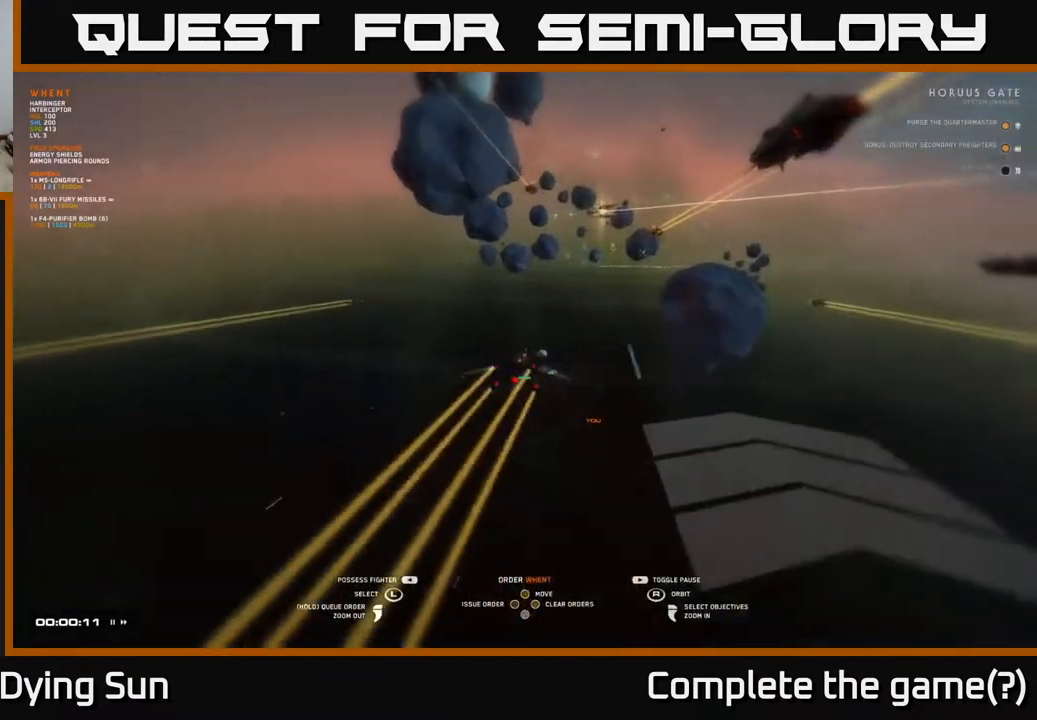
{"buttons": [], "left_stick": "center", "right_stick": "down-left", "events": [[83, "right_stick", "right"], [183, "right_stick", "center"], [450, "right_stick", "down-left"]]}
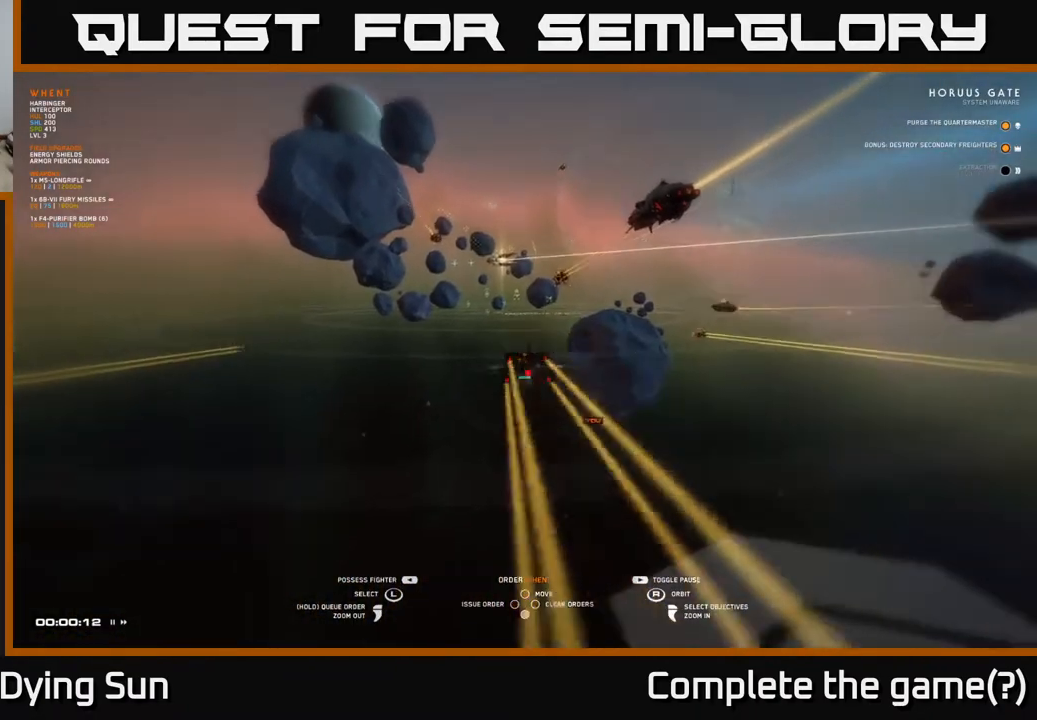
{"buttons": [], "left_stick": "center", "right_stick": "center", "events": [[67, "right_stick", "center"]]}
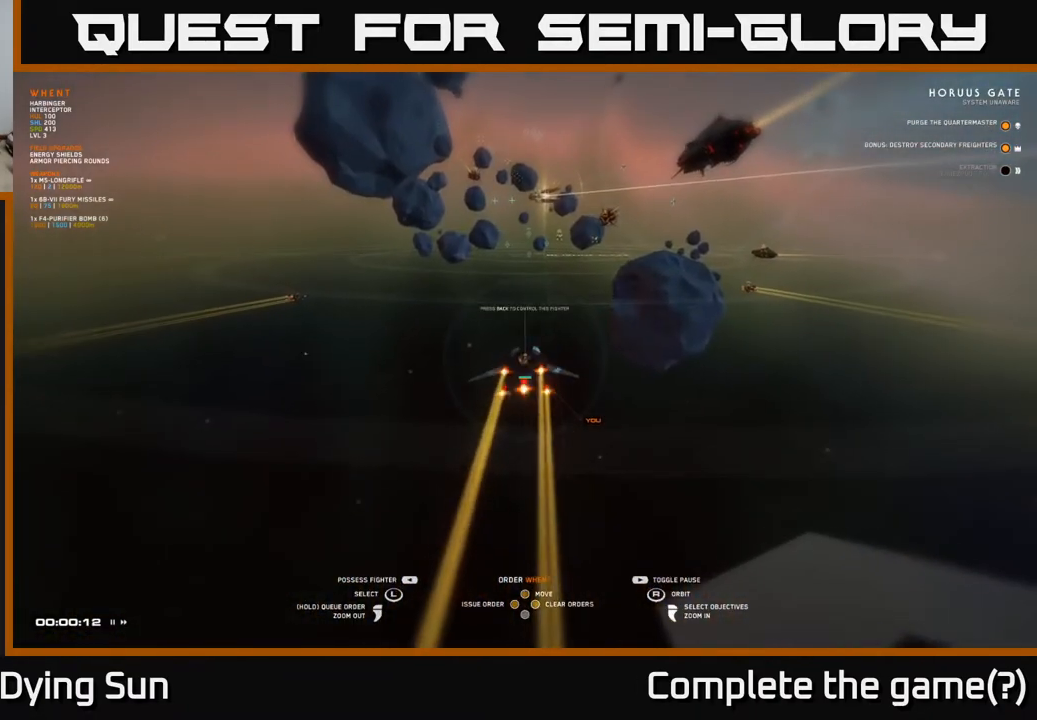
{"buttons": [], "left_stick": "center", "right_stick": "center", "events": []}
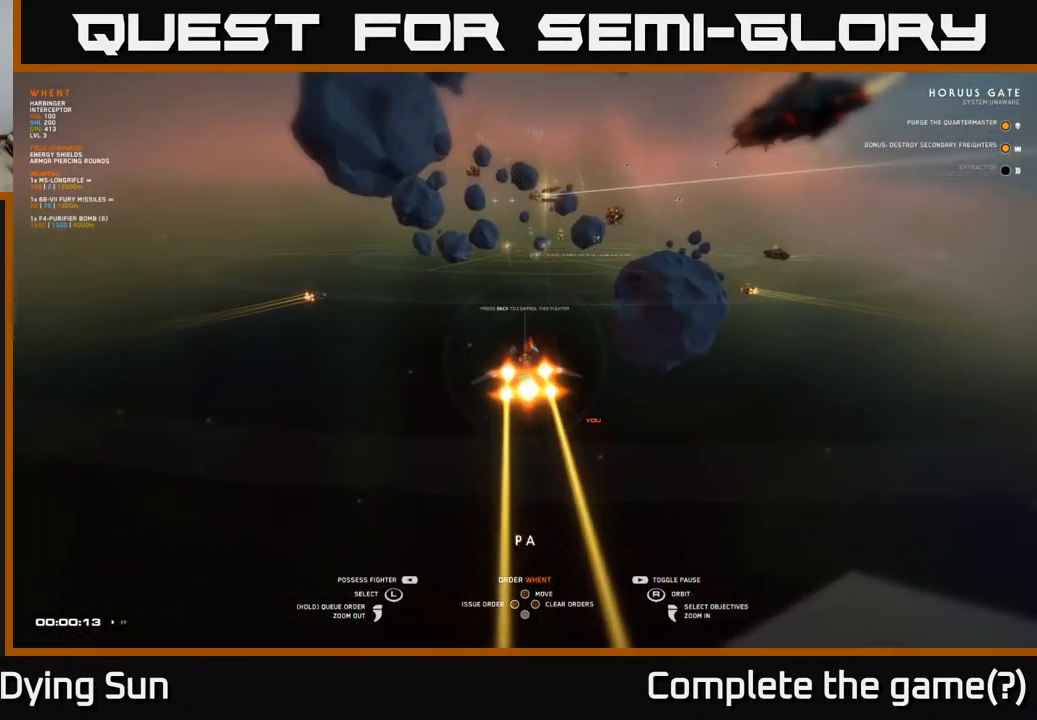
{"buttons": [], "left_stick": "center", "right_stick": "center", "events": [[33, "START", "down"], [167, "START", "up"]]}
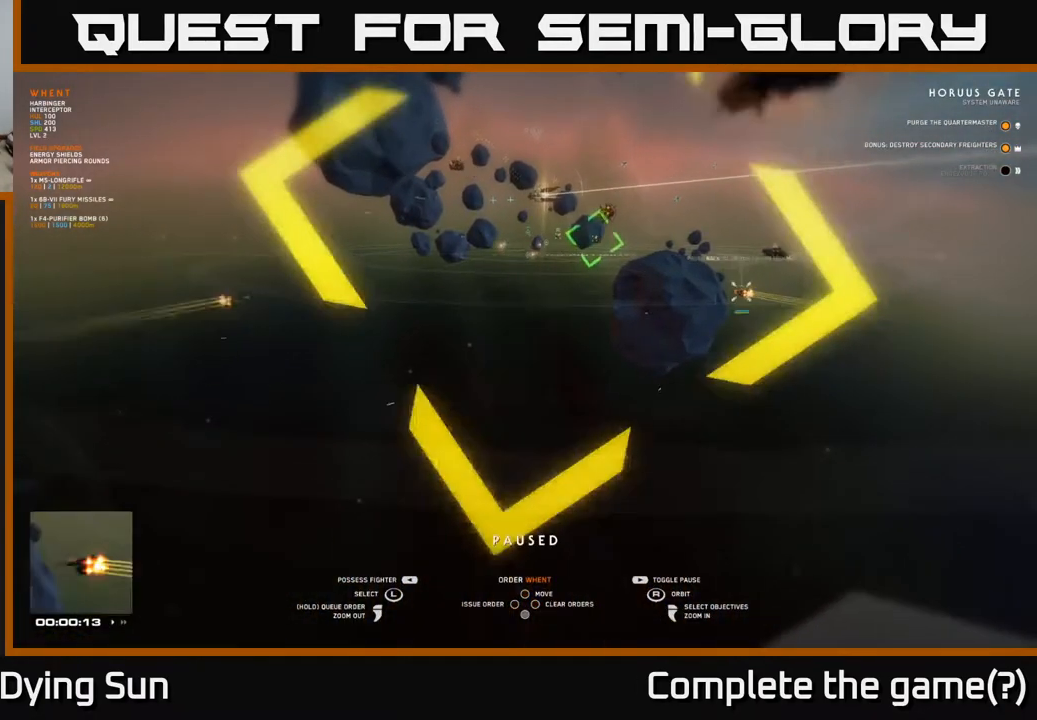
{"buttons": [], "left_stick": "up", "right_stick": "center", "events": [[17, "left_stick", "right"], [217, "left_stick", "center"], [350, "left_stick", "up"]]}
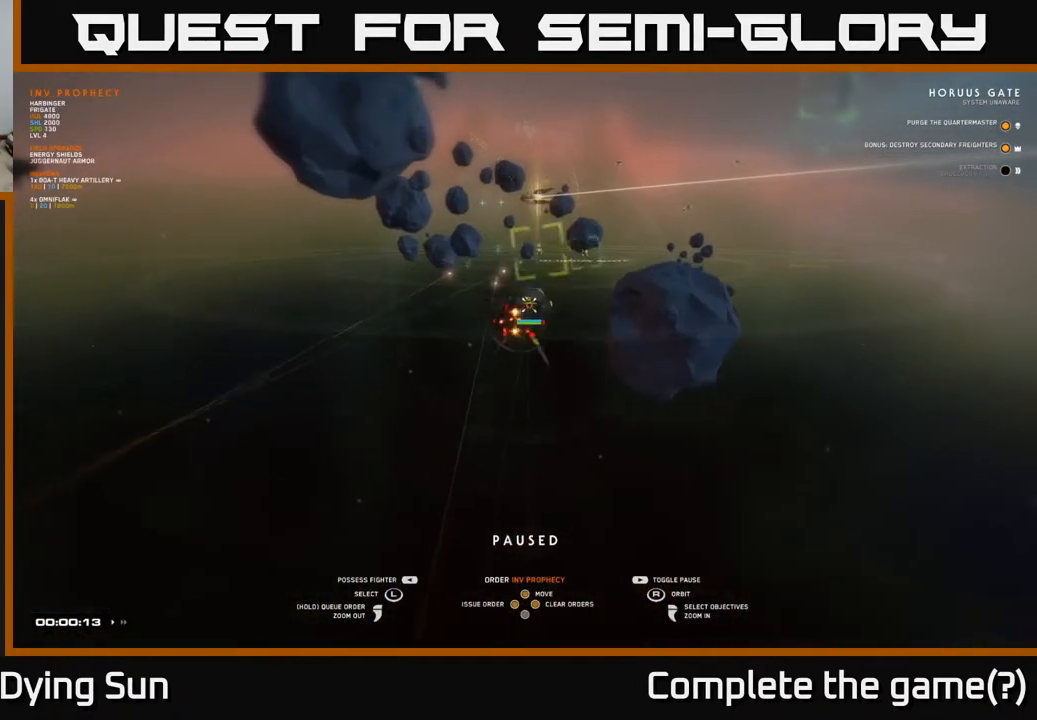
{"buttons": [], "left_stick": "center", "right_stick": "center", "events": [[17, "left_stick", "center"], [283, "left_stick", "up"], [500, "left_stick", "center"]]}
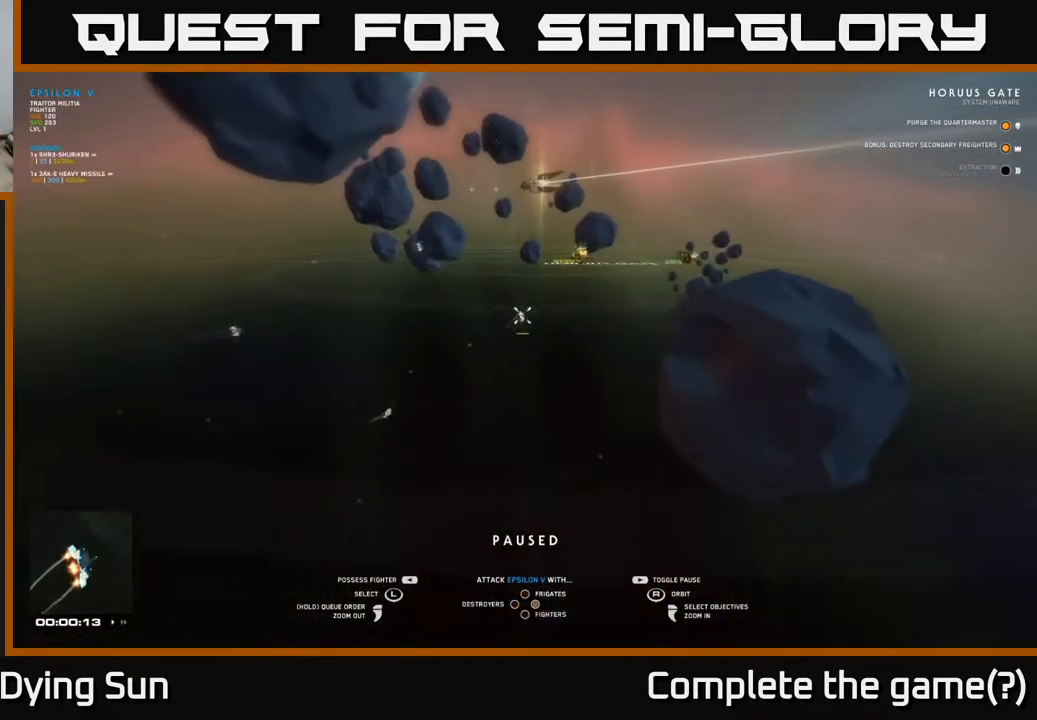
{"buttons": [], "left_stick": "center", "right_stick": "center", "events": [[300, "left_stick", "up"], [500, "left_stick", "center"]]}
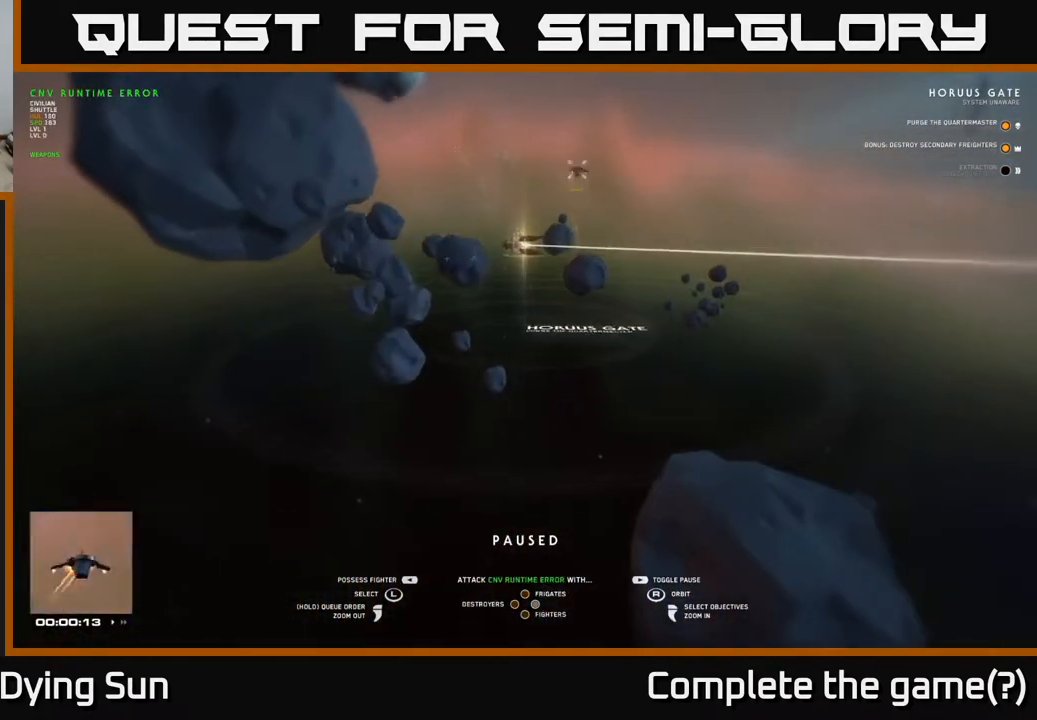
{"buttons": [], "left_stick": "center", "right_stick": "center", "events": [[150, "right_stick", "down-left"], [283, "left_stick", "down"], [350, "right_stick", "center"], [483, "left_stick", "center"]]}
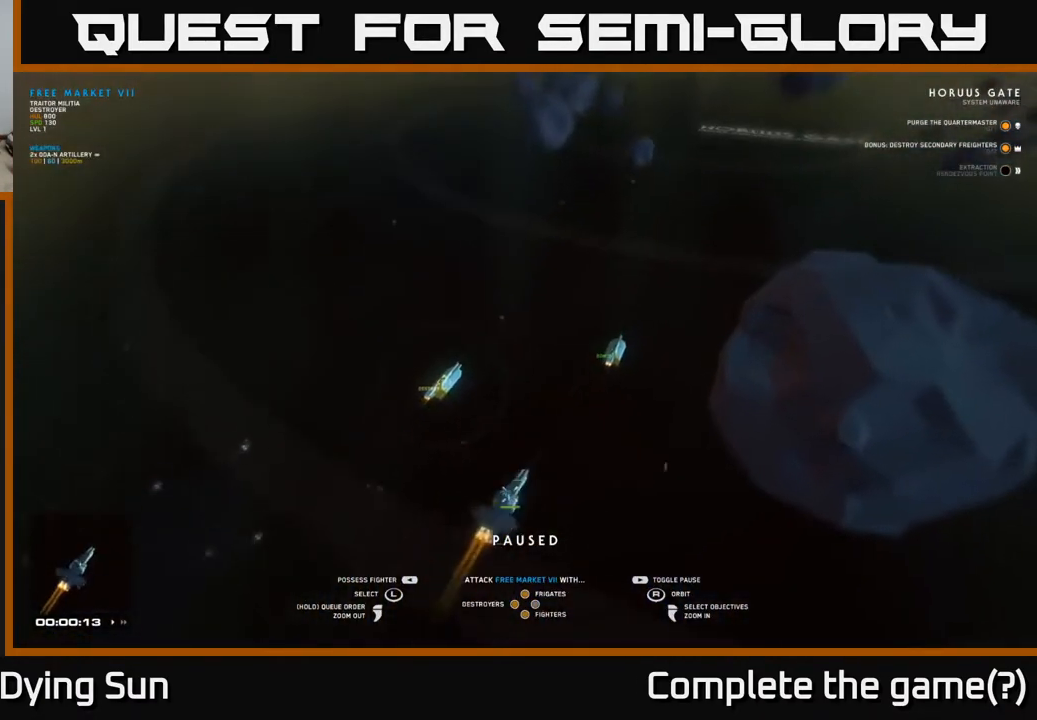
{"buttons": [], "left_stick": "center", "right_stick": "center", "events": []}
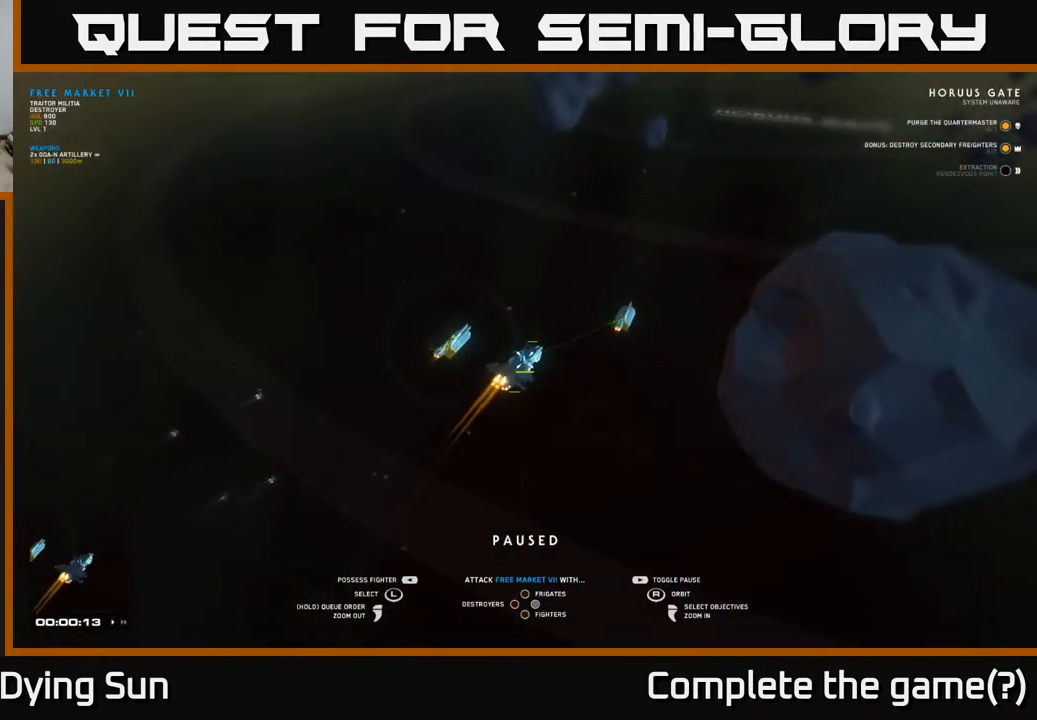
{"buttons": [], "left_stick": "center", "right_stick": "center", "events": [[133, "right_stick", "up-left"], [367, "right_stick", "center"]]}
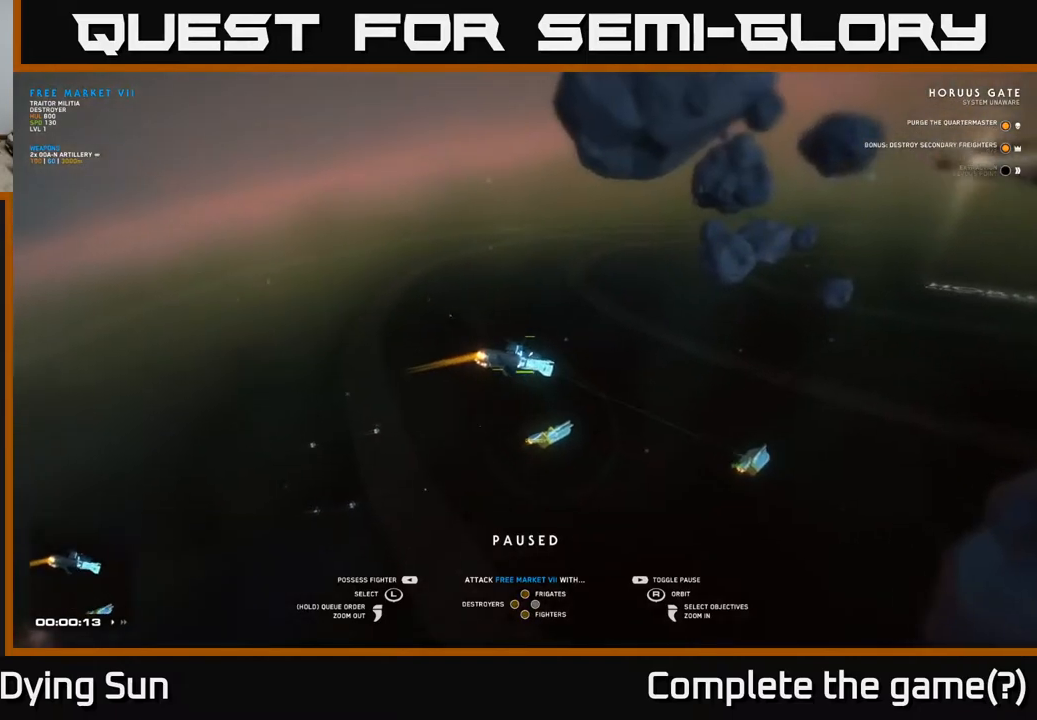
{"buttons": [], "left_stick": "center", "right_stick": "right", "events": [[17, "right_stick", "up-left"], [233, "right_stick", "center"], [300, "right_stick", "right"]]}
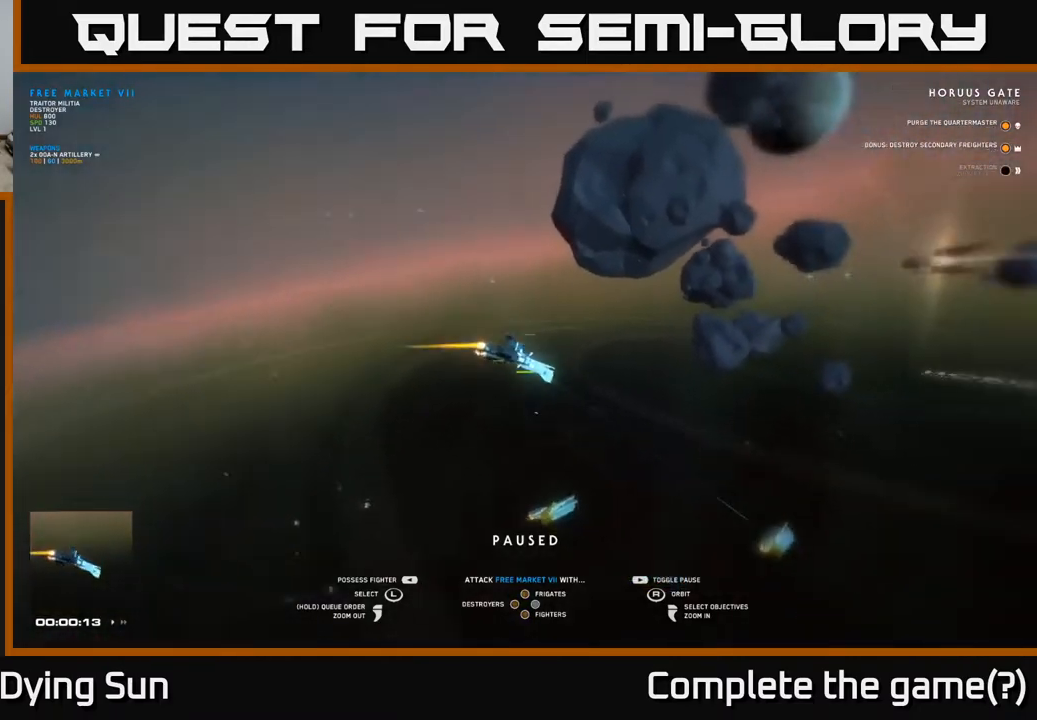
{"buttons": [], "left_stick": "center", "right_stick": "center", "events": [[317, "right_stick", "center"], [350, "left_stick", "left"], [500, "left_stick", "center"]]}
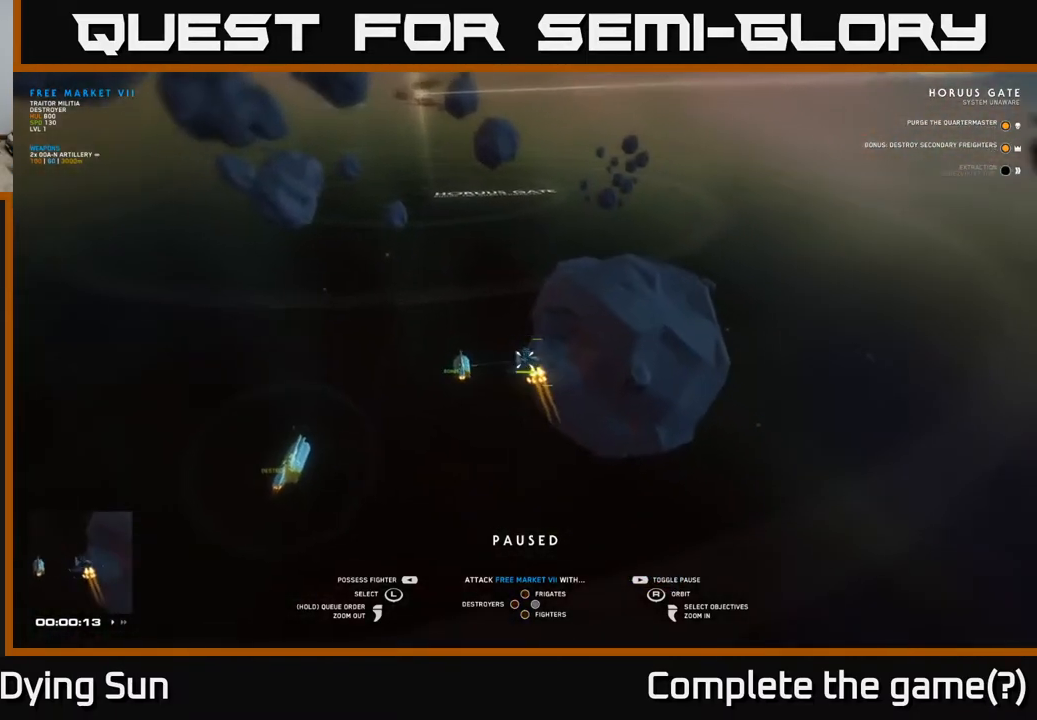
{"buttons": [], "left_stick": "left", "right_stick": "right", "events": [[417, "left_stick", "left"], [433, "right_stick", "right"]]}
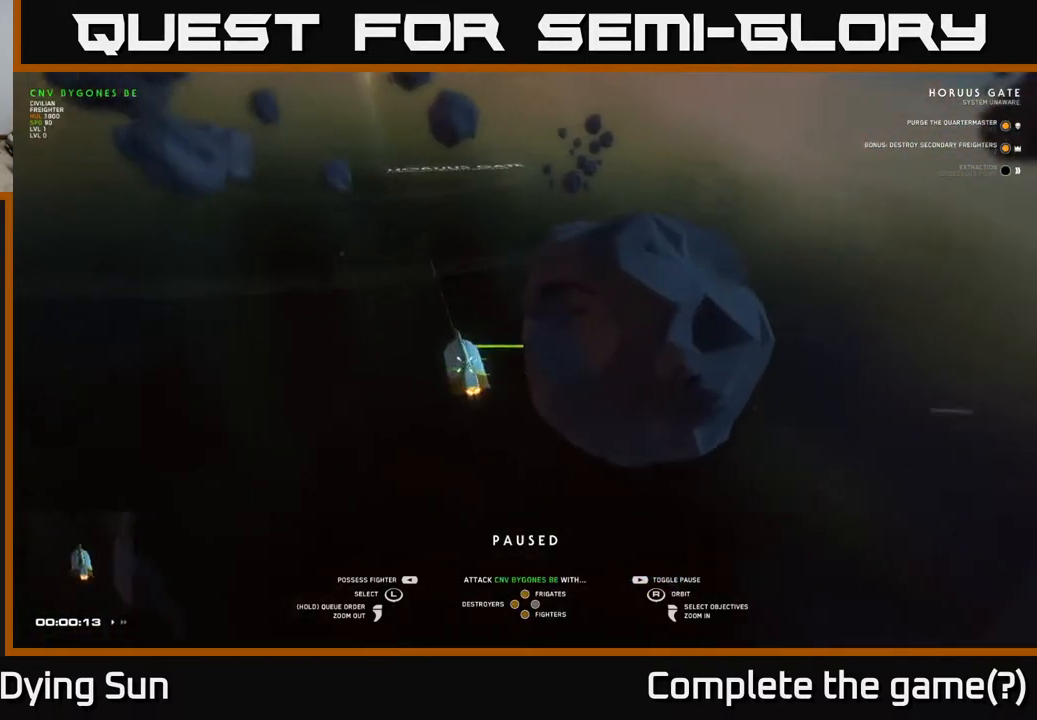
{"buttons": [], "left_stick": "center", "right_stick": "center", "events": [[67, "left_stick", "center"], [200, "right_stick", "center"]]}
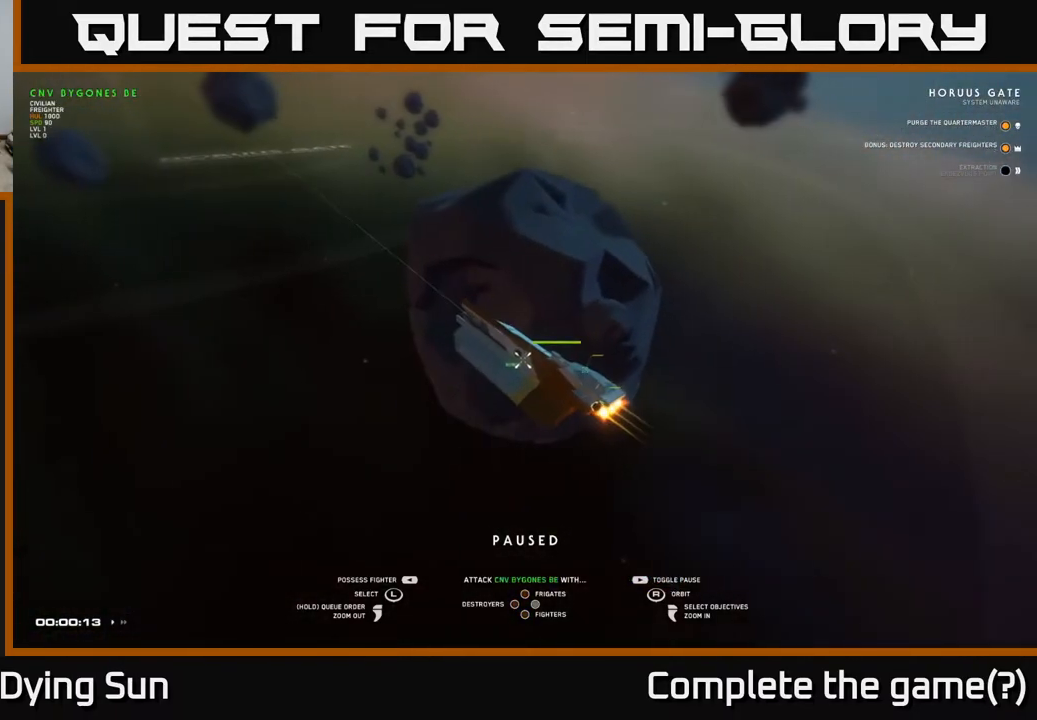
{"buttons": [], "left_stick": "center", "right_stick": "center", "events": []}
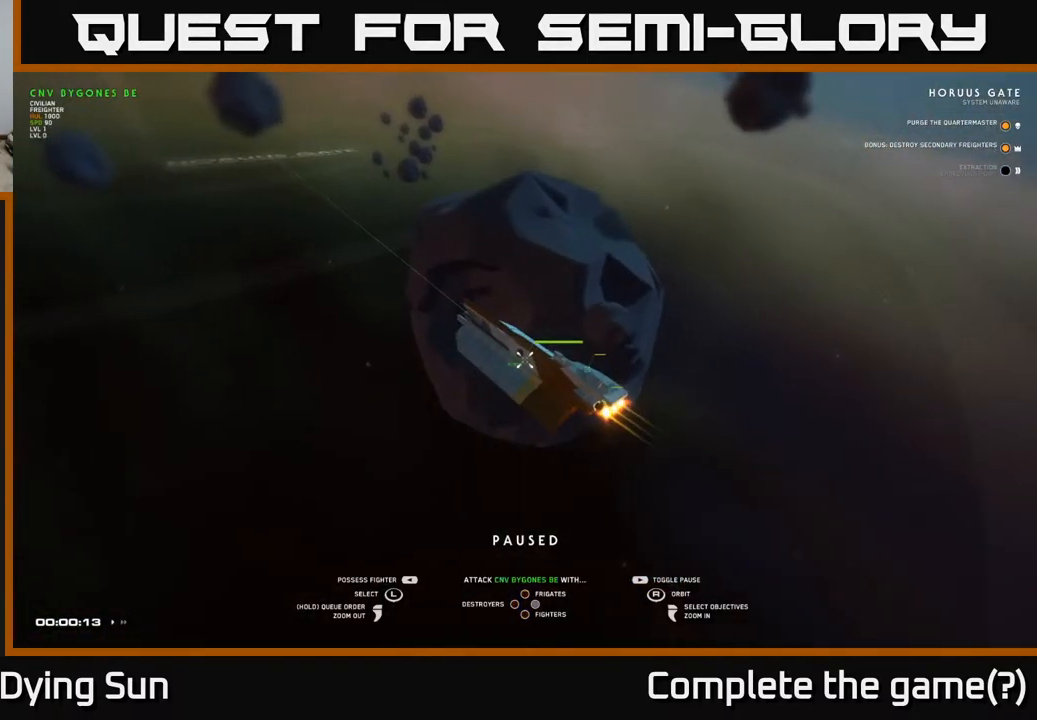
{"buttons": [], "left_stick": "center", "right_stick": "center", "events": [[250, "right_stick", "left"], [400, "right_stick", "center"]]}
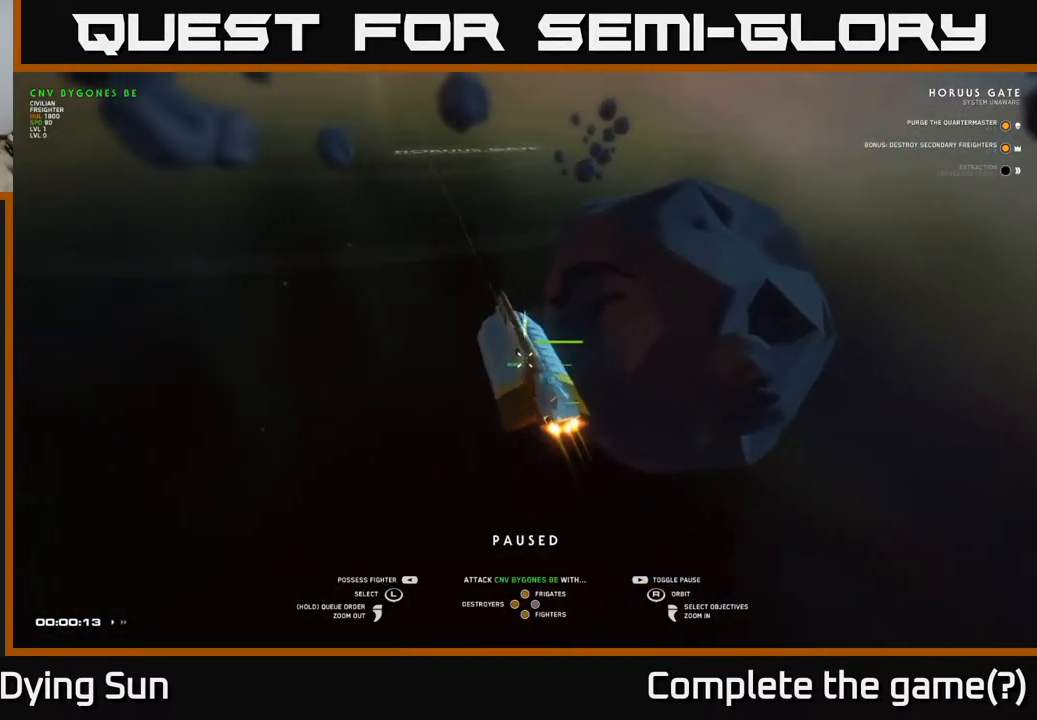
{"buttons": [], "left_stick": "center", "right_stick": "center", "events": [[33, "X", "down"], [117, "X", "up"], [283, "left_stick", "down"], [467, "left_stick", "center"]]}
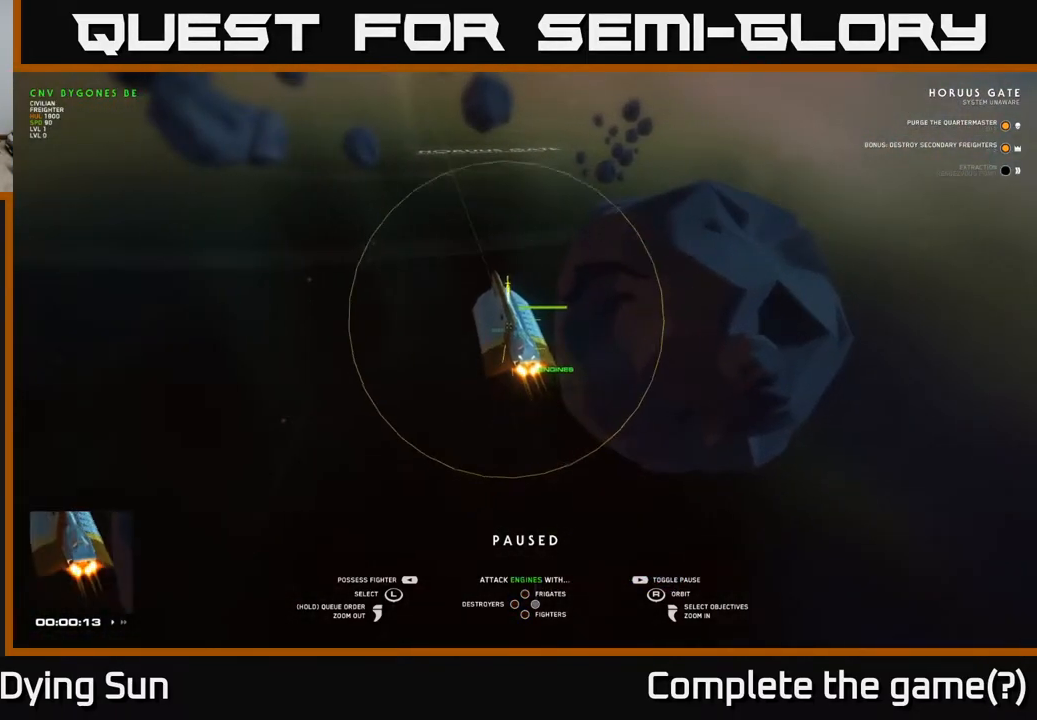
{"buttons": [], "left_stick": "center", "right_stick": "center", "events": [[183, "left_stick", "up-right"], [233, "left_stick", "right"], [350, "left_stick", "center"]]}
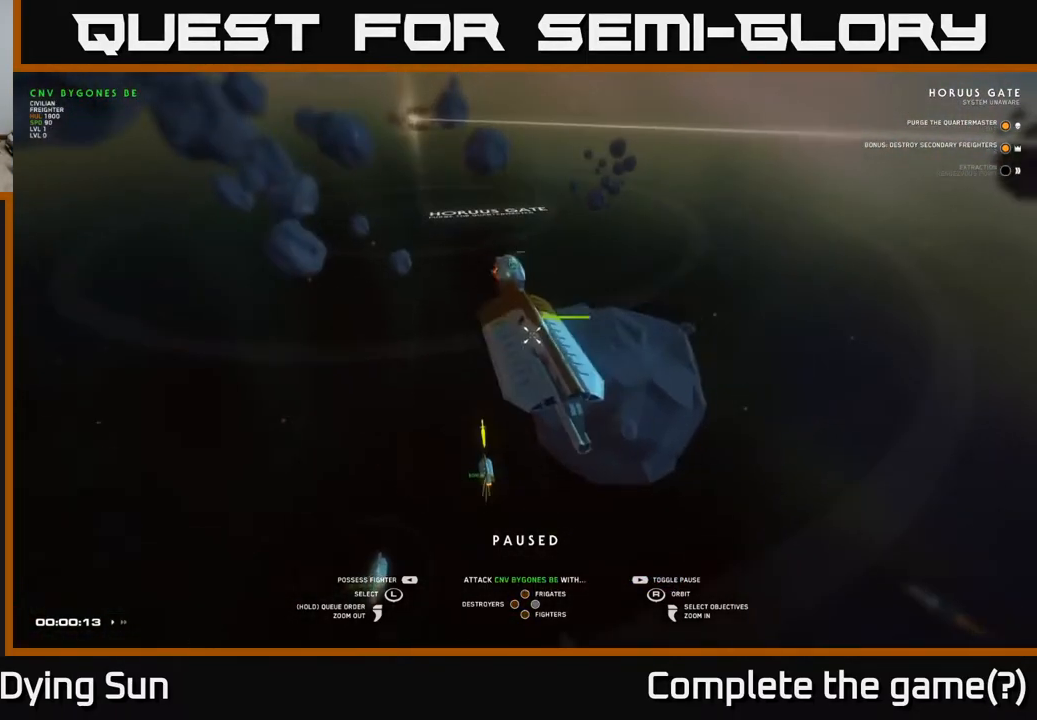
{"buttons": [], "left_stick": "left", "right_stick": "center", "events": [[67, "left_stick", "right"], [200, "left_stick", "center"], [383, "left_stick", "left"]]}
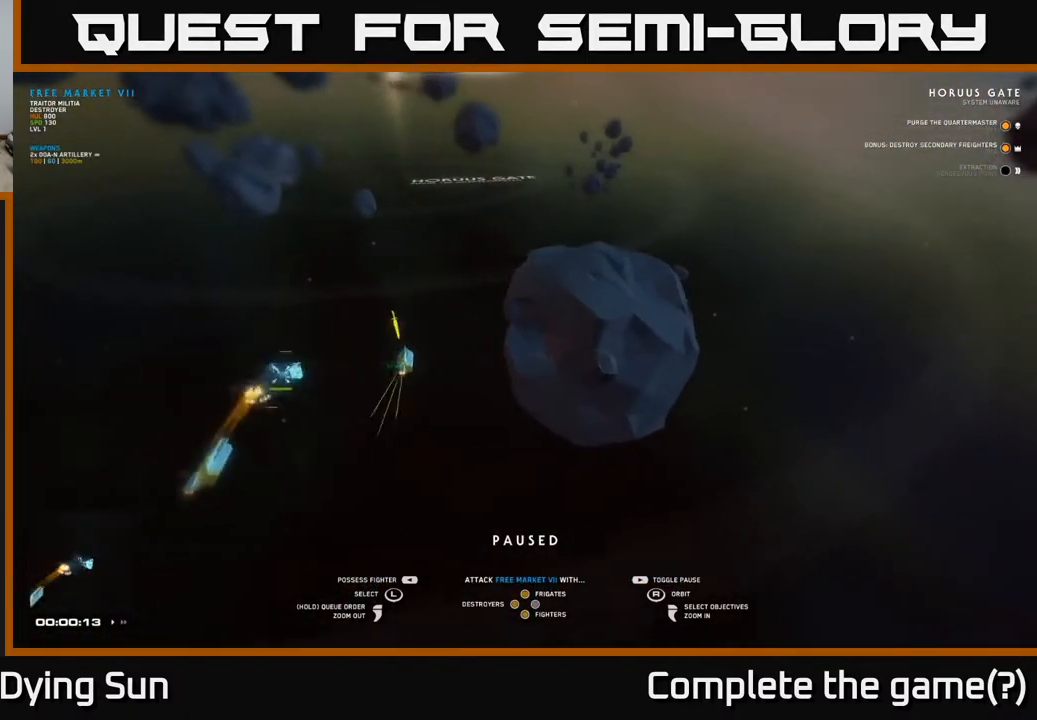
{"buttons": [], "left_stick": "center", "right_stick": "center", "events": [[50, "left_stick", "center"], [233, "left_stick", "up"], [383, "left_stick", "center"]]}
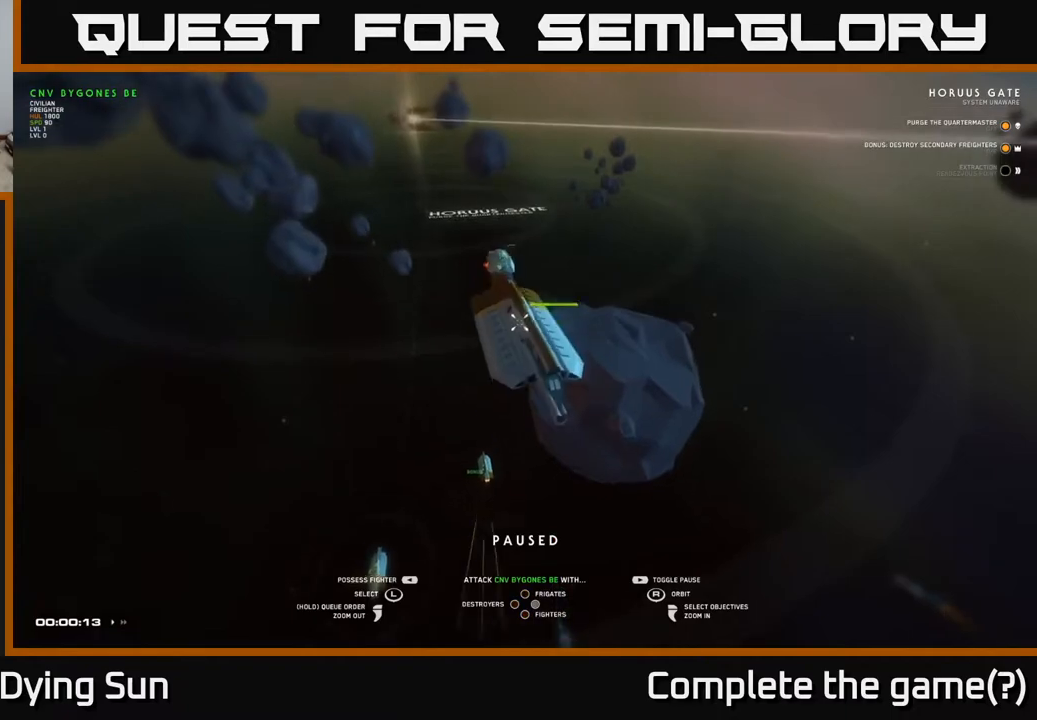
{"buttons": [], "left_stick": "center", "right_stick": "center", "events": [[333, "Y", "down"], [400, "Y", "up"]]}
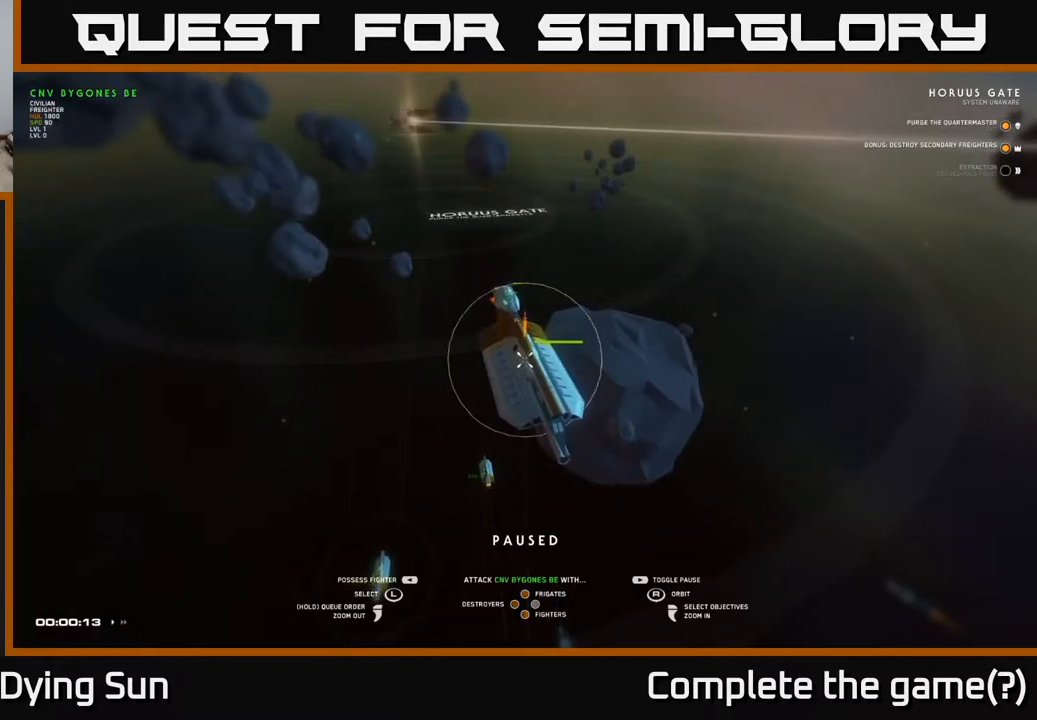
{"buttons": [], "left_stick": "center", "right_stick": "center", "events": [[333, "right_stick", "up-left"], [467, "right_stick", "center"]]}
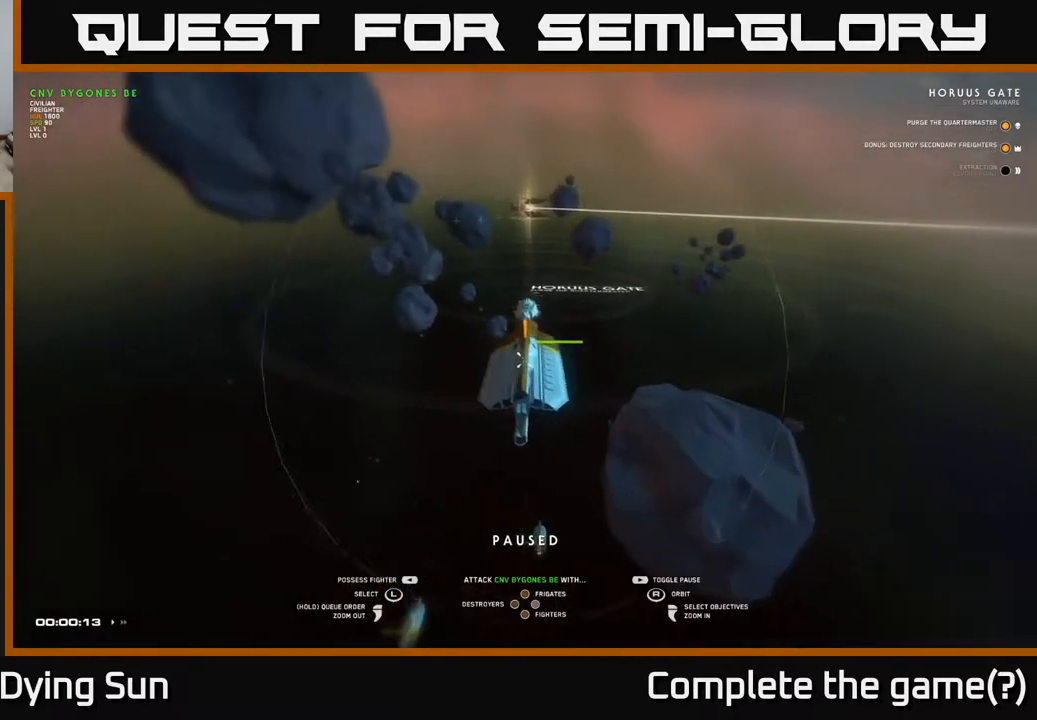
{"buttons": [], "left_stick": "center", "right_stick": "center", "events": [[150, "right_stick", "down-right"], [250, "right_stick", "center"]]}
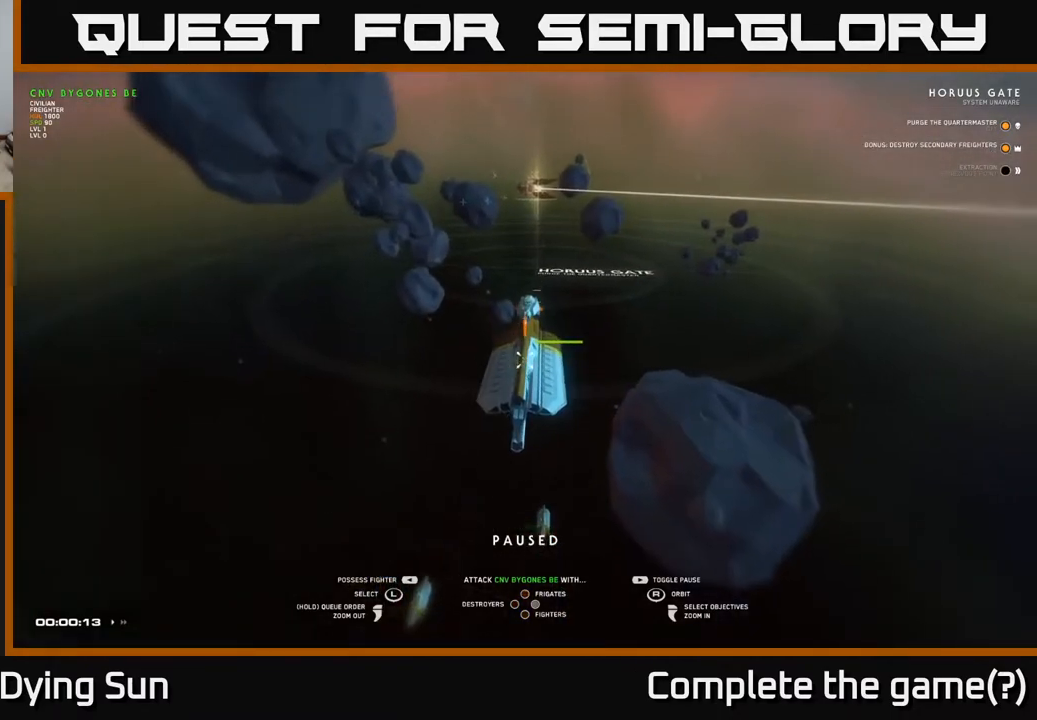
{"buttons": [], "left_stick": "center", "right_stick": "center", "events": [[167, "SELECT", "down"], [283, "SELECT", "up"]]}
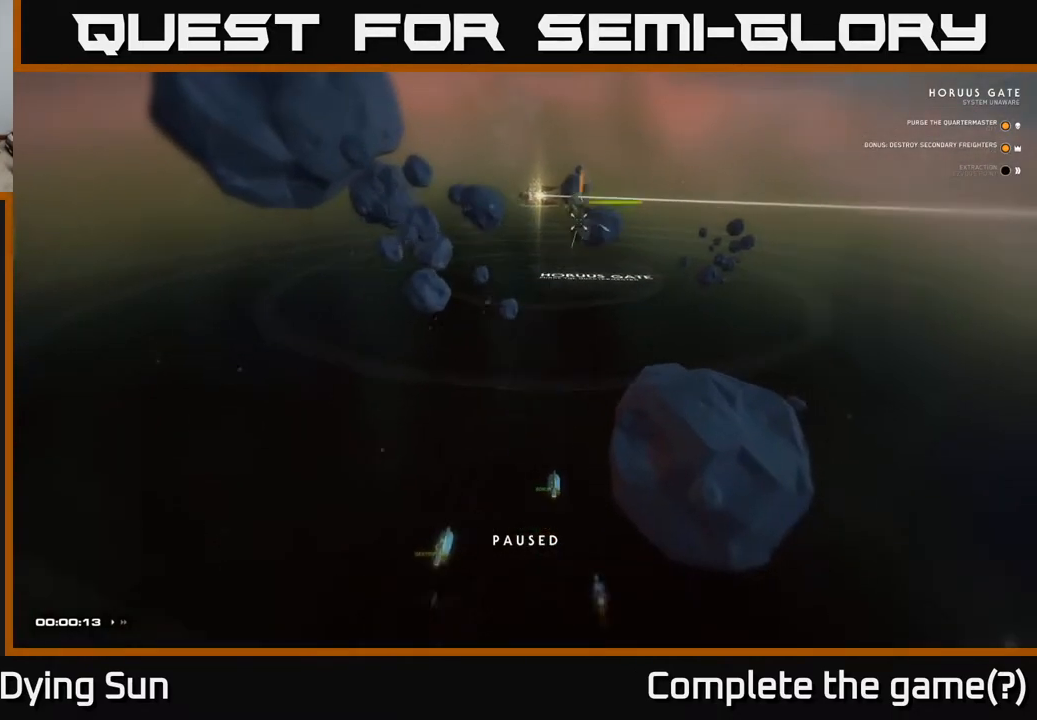
{"buttons": [], "left_stick": "center", "right_stick": "center", "events": []}